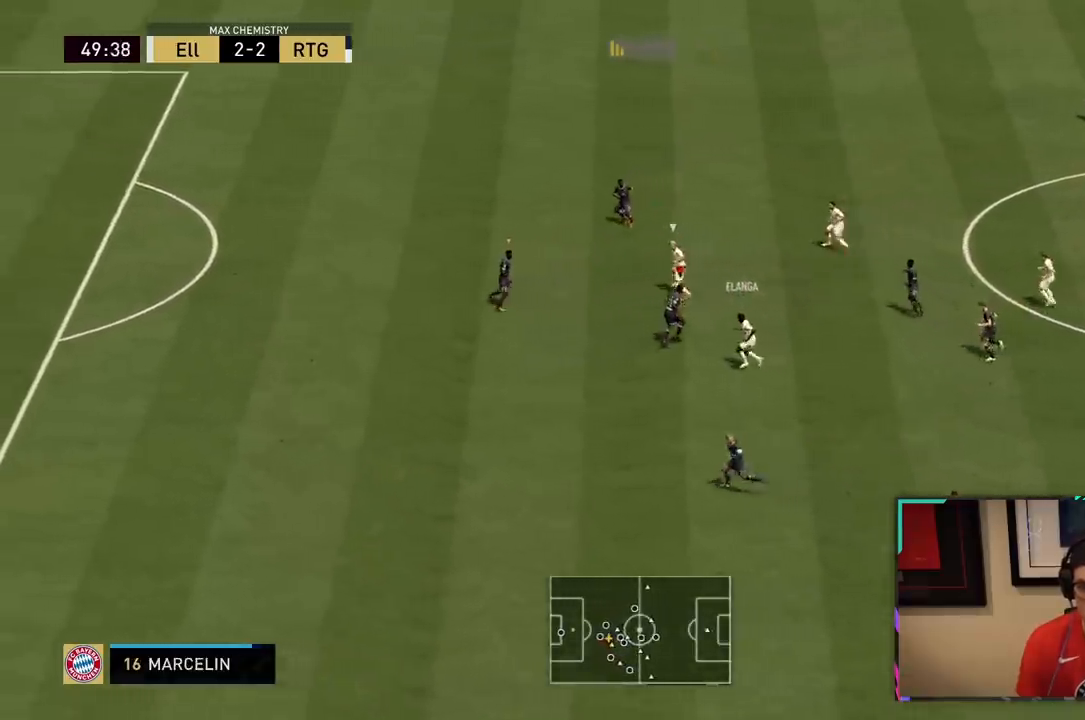
Gameplay with a controller (PlayStation layout); each line is a JSON object with the inputs held at the frame after it. "events" lists button and stick changes between this image and that frame as [ms after this image, input, new state], when the widget could be followed in between. Not read: L3.
{"buttons": ["L2", "R2"], "left_stick": "left", "right_stick": "center", "events": [[333, "left_stick", "left"]]}
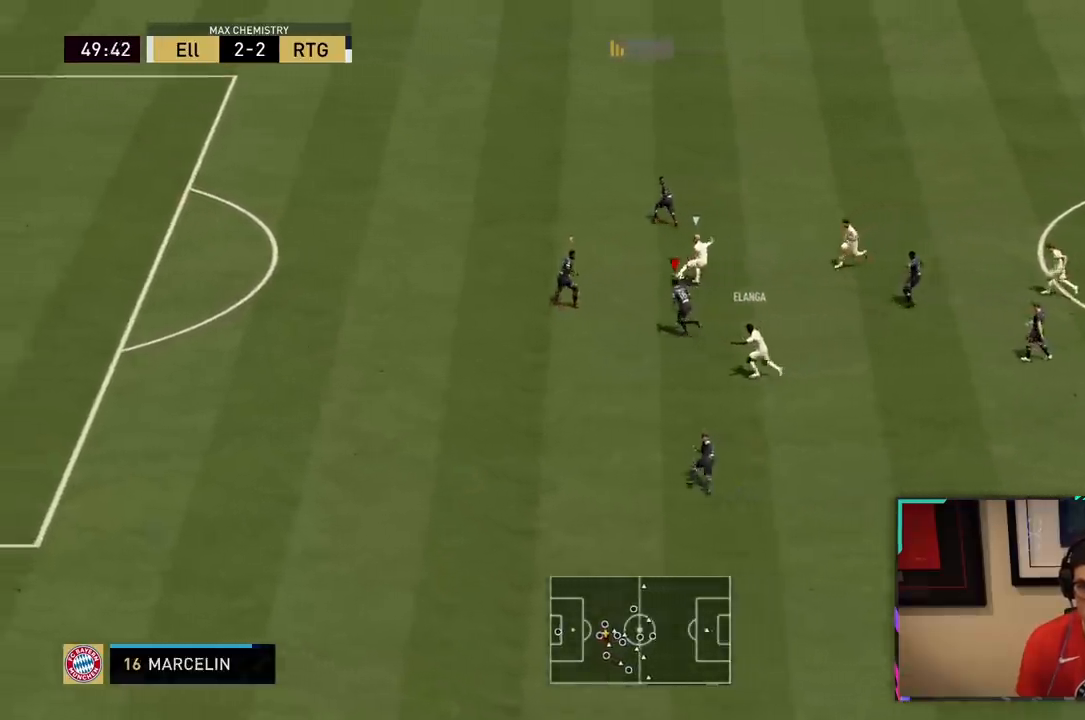
{"buttons": ["L2", "R2"], "left_stick": "up-right", "right_stick": "center", "events": [[117, "L2", "up"], [167, "L1", "down"], [267, "left_stick", "up"], [333, "L1", "up"], [483, "L2", "down"], [500, "left_stick", "up-right"]]}
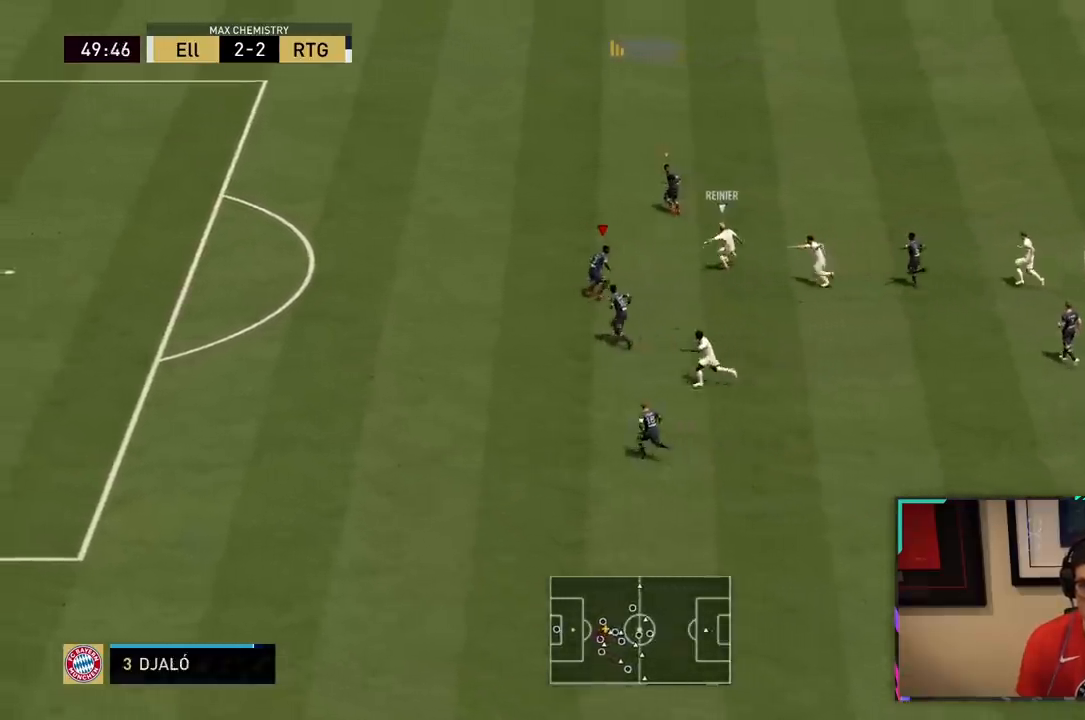
{"buttons": ["L2", "R2"], "left_stick": "right", "right_stick": "center", "events": [[167, "left_stick", "up"], [333, "left_stick", "up-right"], [500, "left_stick", "right"]]}
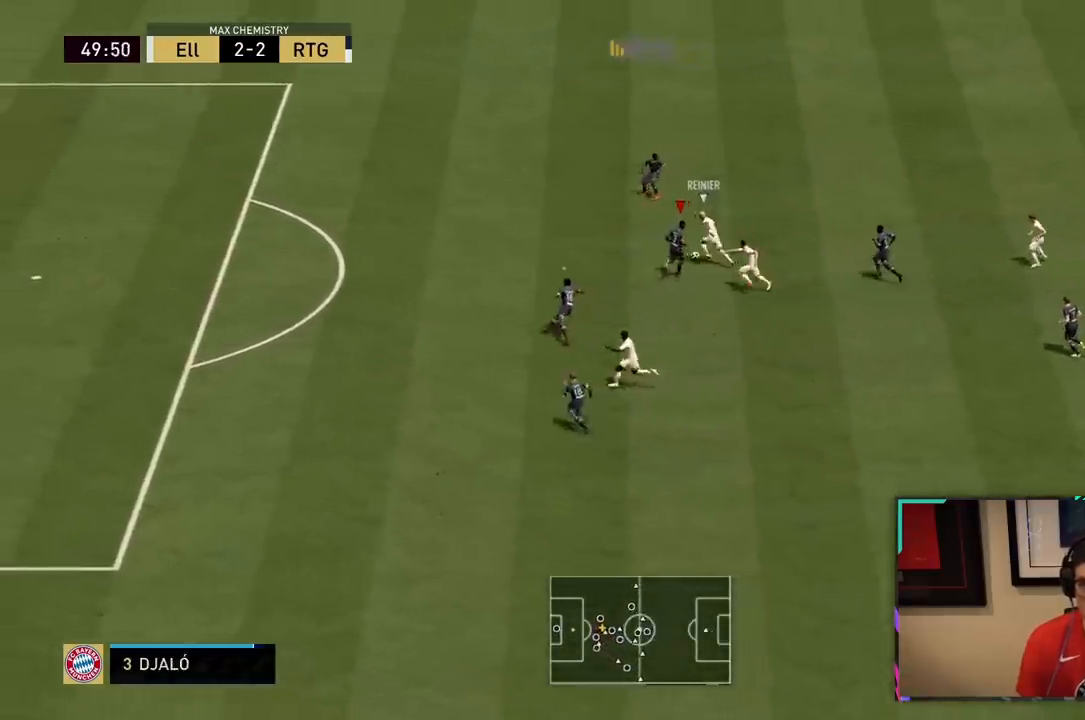
{"buttons": ["L2", "R2"], "left_stick": "left", "right_stick": "center", "events": [[133, "left_stick", "up"], [183, "left_stick", "up-left"], [500, "left_stick", "left"]]}
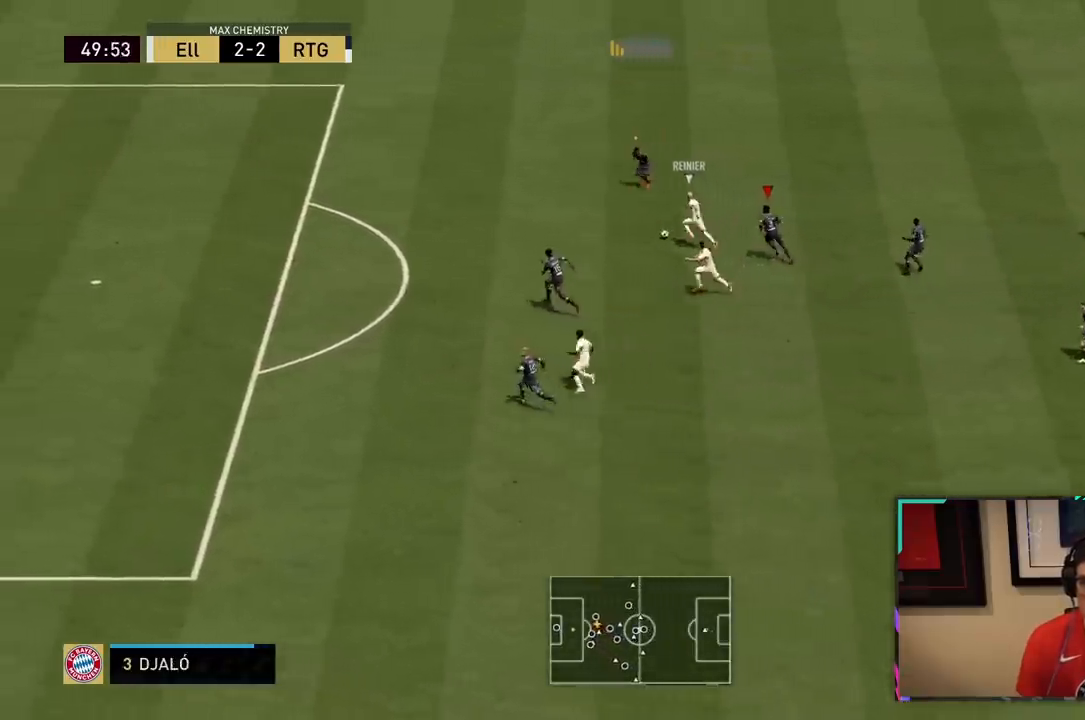
{"buttons": ["L2", "R2"], "left_stick": "down-left", "right_stick": "center", "events": [[100, "L2", "up"], [167, "L1", "down"], [200, "left_stick", "down-left"], [300, "L1", "up"], [433, "L2", "down"]]}
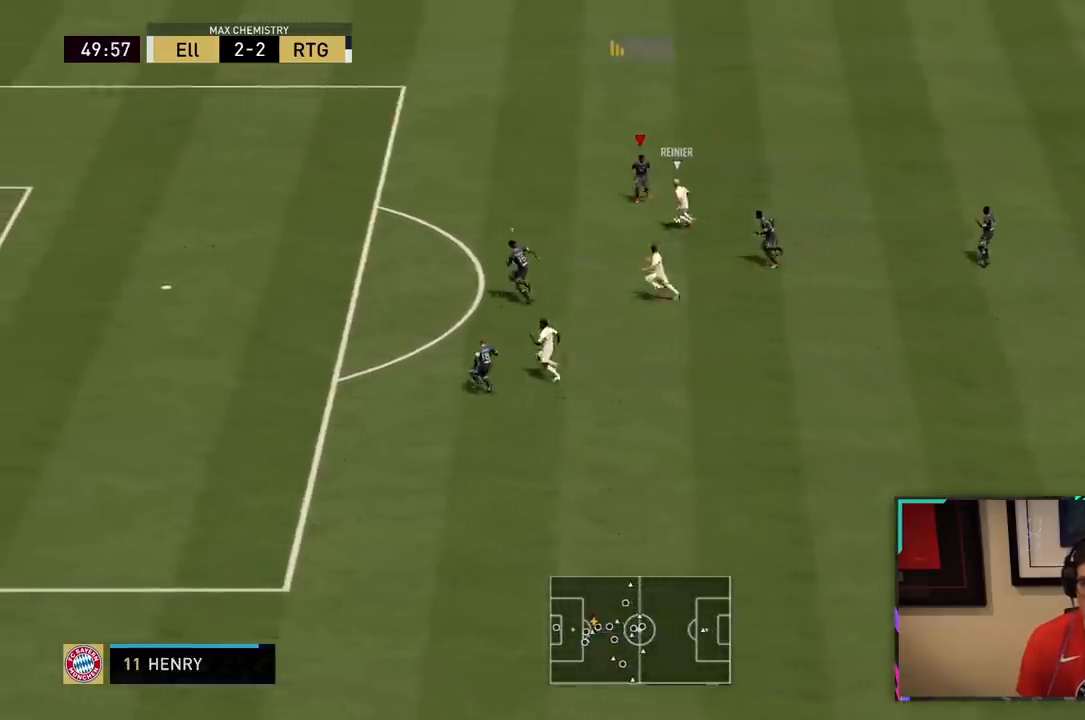
{"buttons": ["L2", "R2"], "left_stick": "down-left", "right_stick": "center", "events": []}
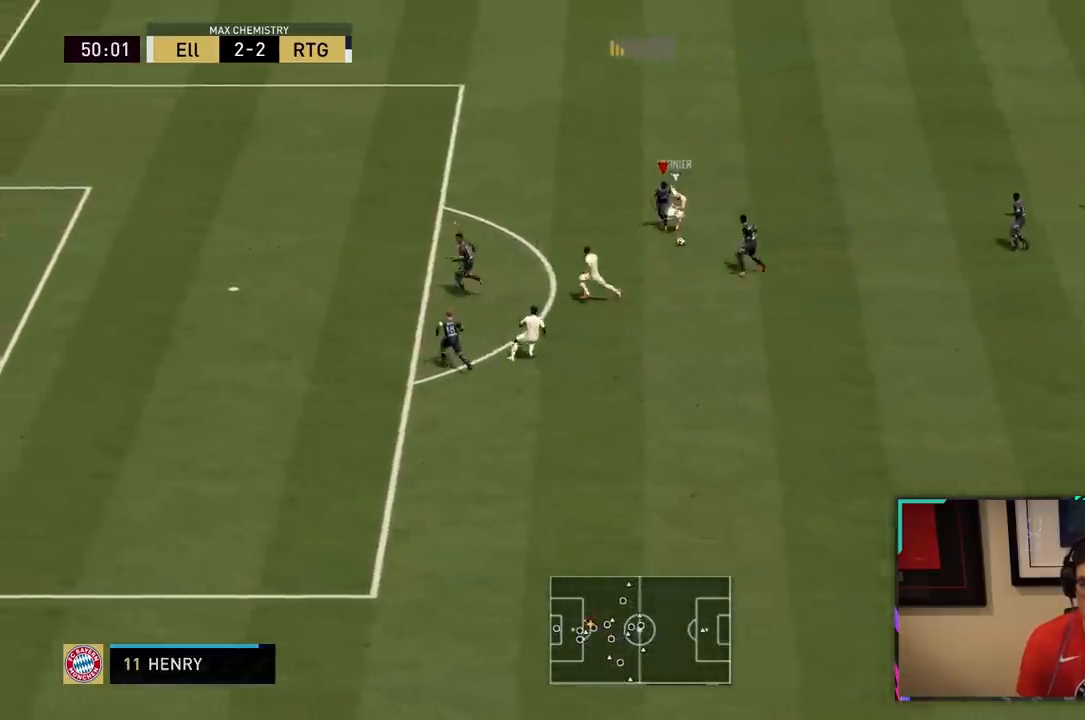
{"buttons": ["L2", "R2"], "left_stick": "down-left", "right_stick": "center", "events": [[167, "left_stick", "down"], [350, "left_stick", "down-left"]]}
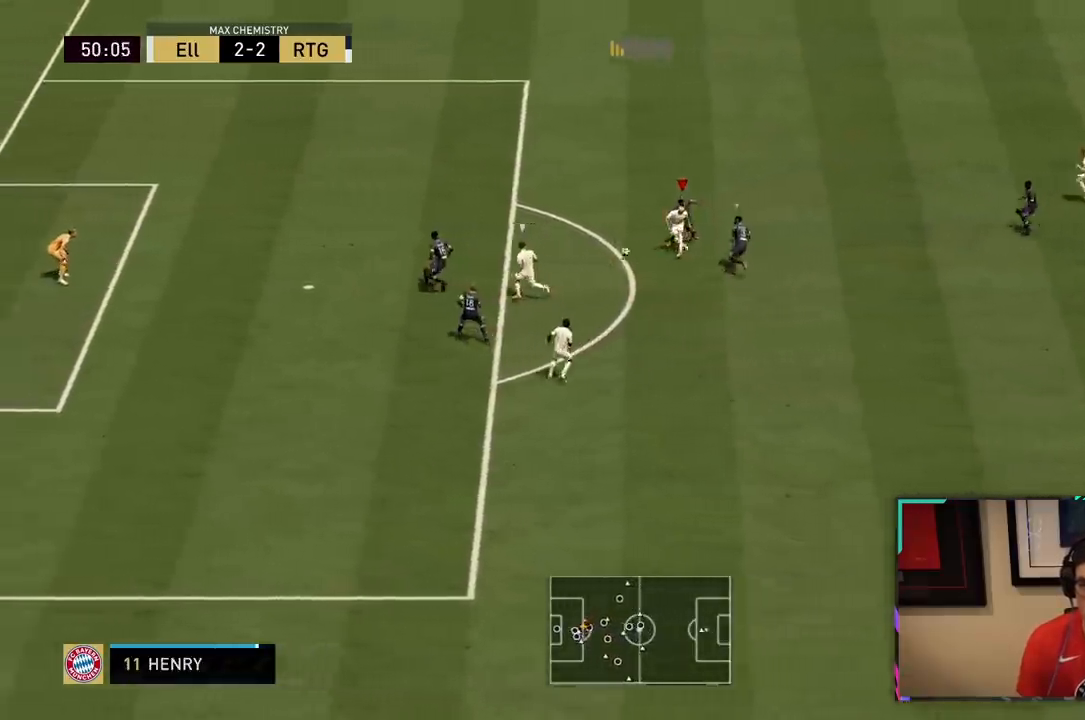
{"buttons": ["L1", "R2"], "left_stick": "up-right", "right_stick": "center", "events": [[367, "L1", "down"], [367, "L2", "up"], [433, "left_stick", "up"], [500, "left_stick", "up-right"]]}
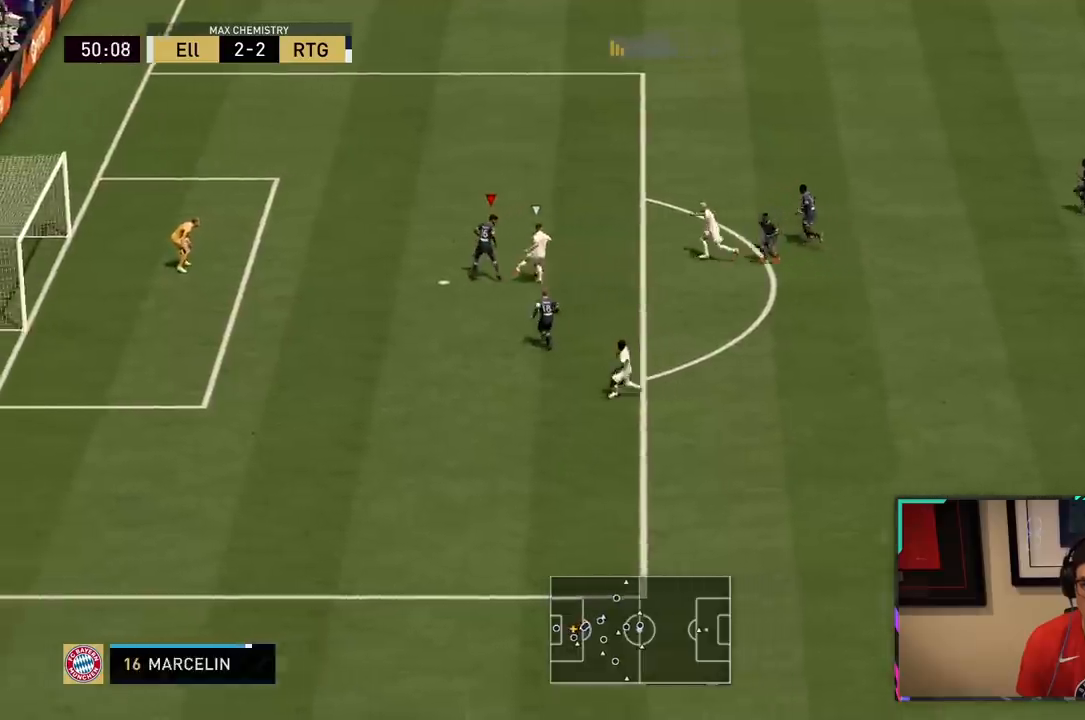
{"buttons": ["L2", "R2"], "left_stick": "up-left", "right_stick": "center", "events": [[33, "L1", "up"], [50, "R2", "up"], [133, "L2", "down"], [167, "left_stick", "up-left"], [217, "R2", "down"], [300, "left_stick", "left"], [433, "left_stick", "up-left"]]}
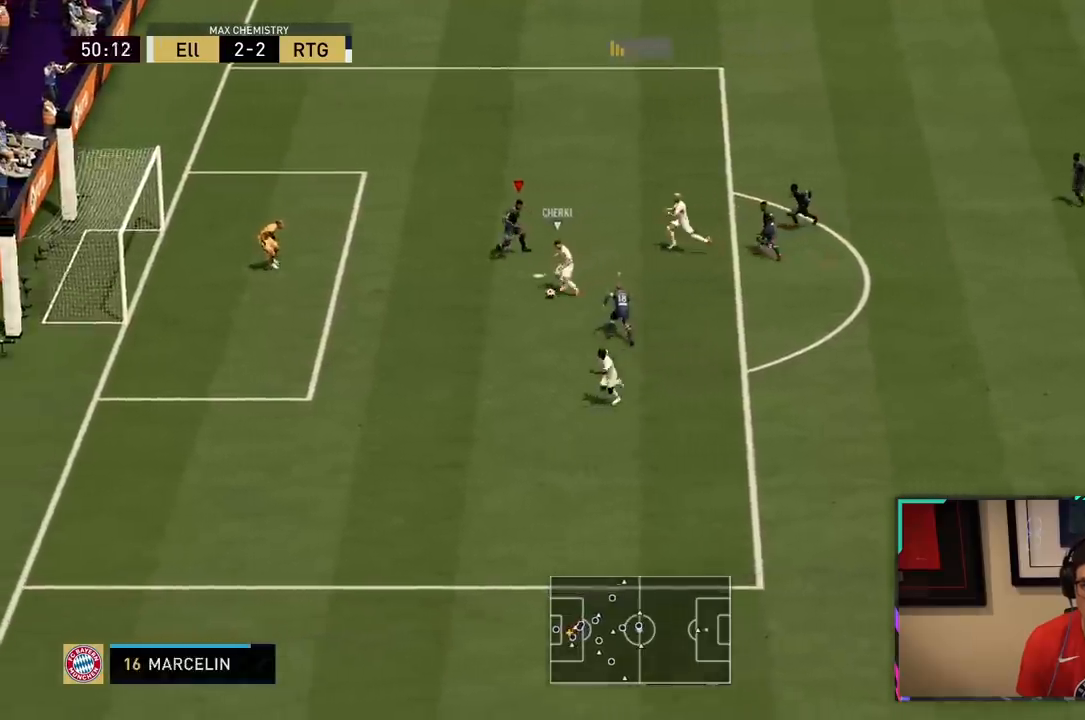
{"buttons": ["L2", "R2", "R3"], "left_stick": "down-left", "right_stick": "center", "events": [[67, "left_stick", "down-left"], [417, "R3", "down"], [433, "right_stick", "up"], [500, "right_stick", "center"]]}
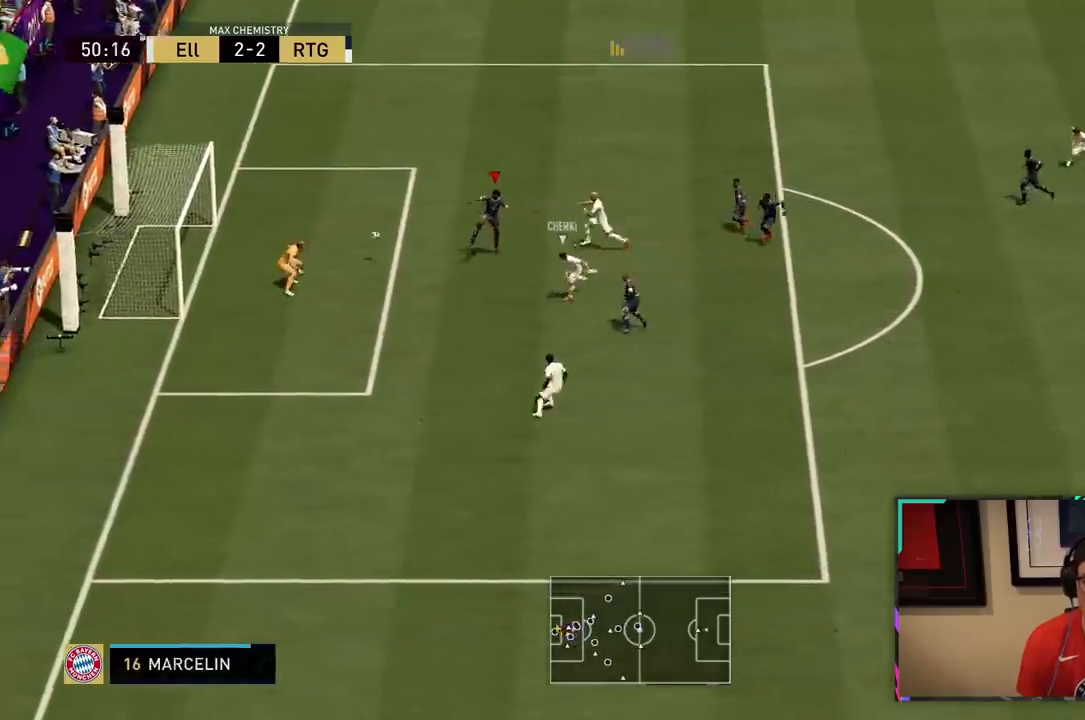
{"buttons": ["CROSS", "R1"], "left_stick": "right", "right_stick": "center", "events": [[33, "R3", "up"], [67, "left_stick", "down"], [117, "R2", "up"], [133, "L2", "up"], [233, "left_stick", "down-right"], [333, "L1", "down"], [367, "CROSS", "down"], [400, "R1", "down"], [400, "left_stick", "right"], [500, "L1", "up"]]}
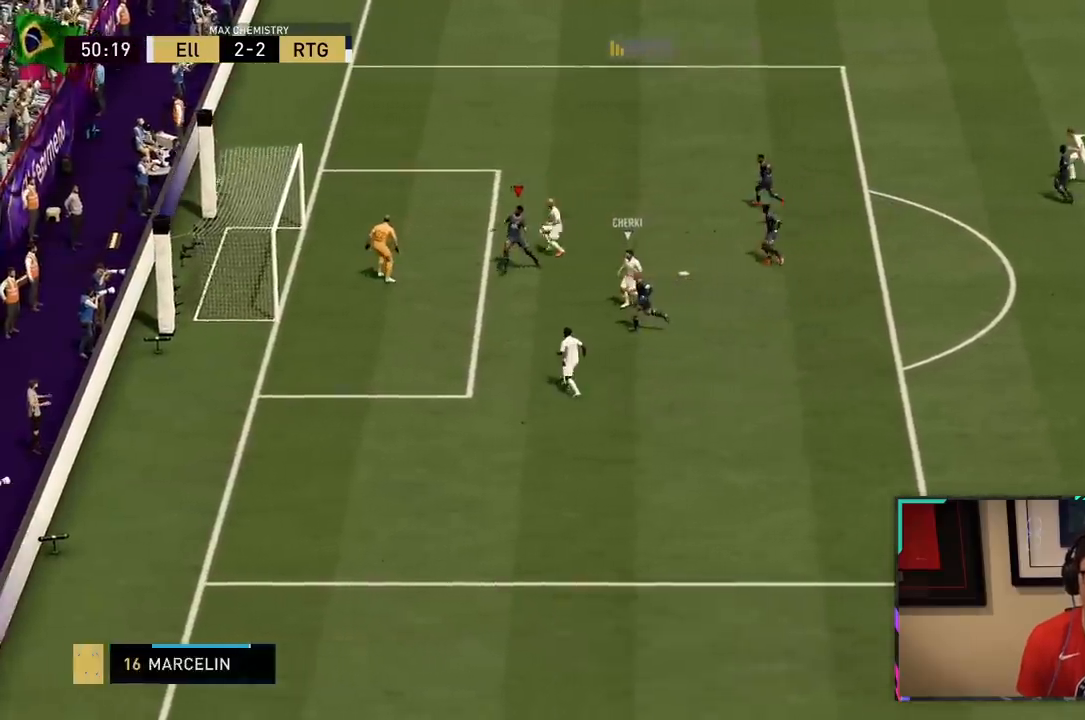
{"buttons": ["R1"], "left_stick": "center", "right_stick": "center", "events": [[33, "CROSS", "up"], [67, "R1", "up"], [67, "left_stick", "center"], [100, "L1", "down"], [133, "CROSS", "down"], [167, "R1", "down"], [233, "L1", "up"], [267, "CROSS", "up"], [300, "R1", "up"], [367, "R1", "down"], [400, "CROSS", "down"], [500, "CROSS", "up"]]}
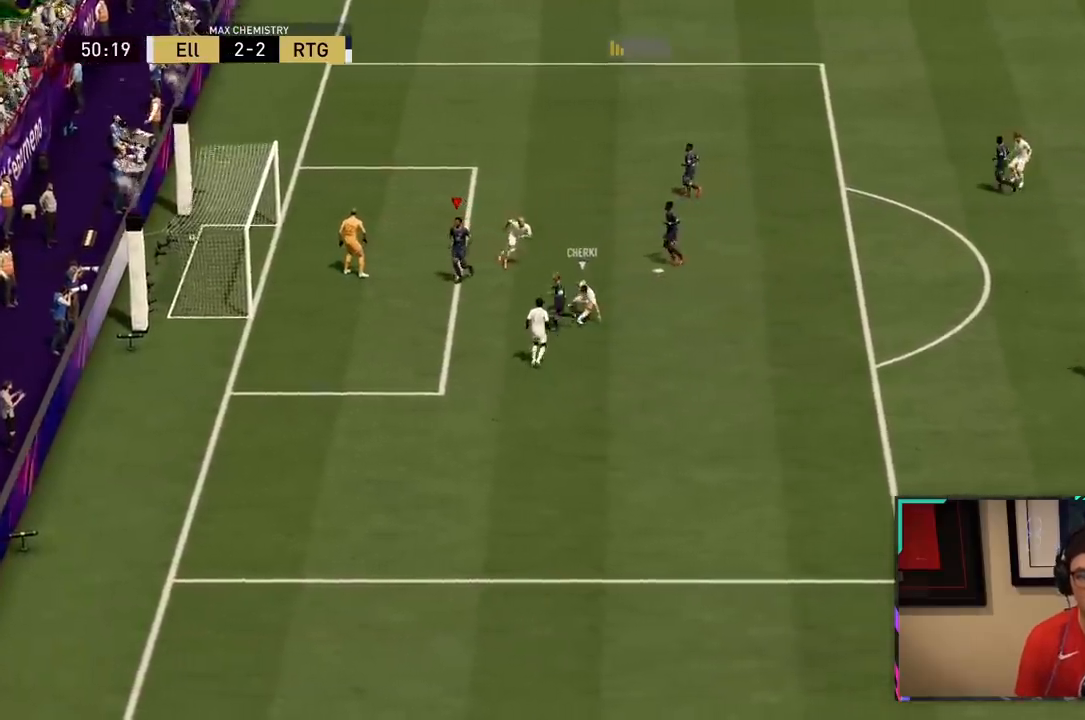
{"buttons": [], "left_stick": "center", "right_stick": "center", "events": [[33, "R1", "up"], [133, "CROSS", "down"], [133, "R1", "down"], [267, "CROSS", "up"], [267, "R1", "up"], [367, "CROSS", "down"], [400, "R1", "down"], [500, "CROSS", "up"], [500, "R1", "up"]]}
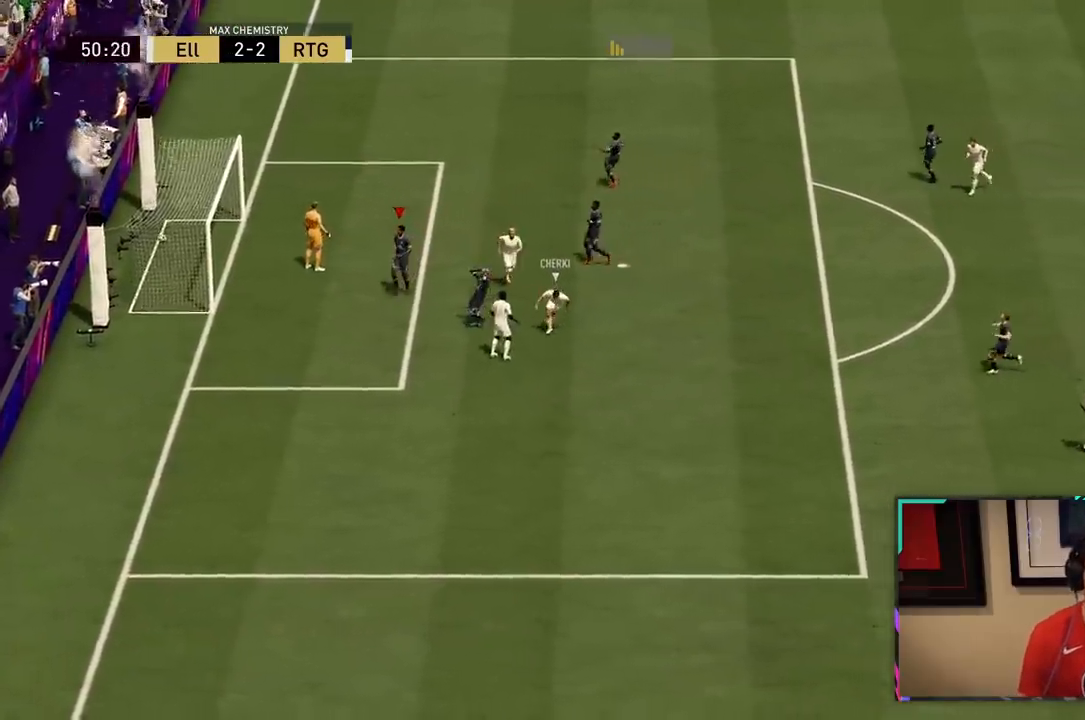
{"buttons": [], "left_stick": "center", "right_stick": "center", "events": [[100, "CROSS", "down"], [100, "R1", "down"], [167, "CROSS", "up"], [167, "R1", "up"], [200, "CROSS", "down"], [200, "R1", "down"], [233, "CROSS", "up"], [233, "R1", "up"], [333, "CROSS", "down"], [333, "R1", "down"], [467, "CROSS", "up"], [500, "R1", "up"]]}
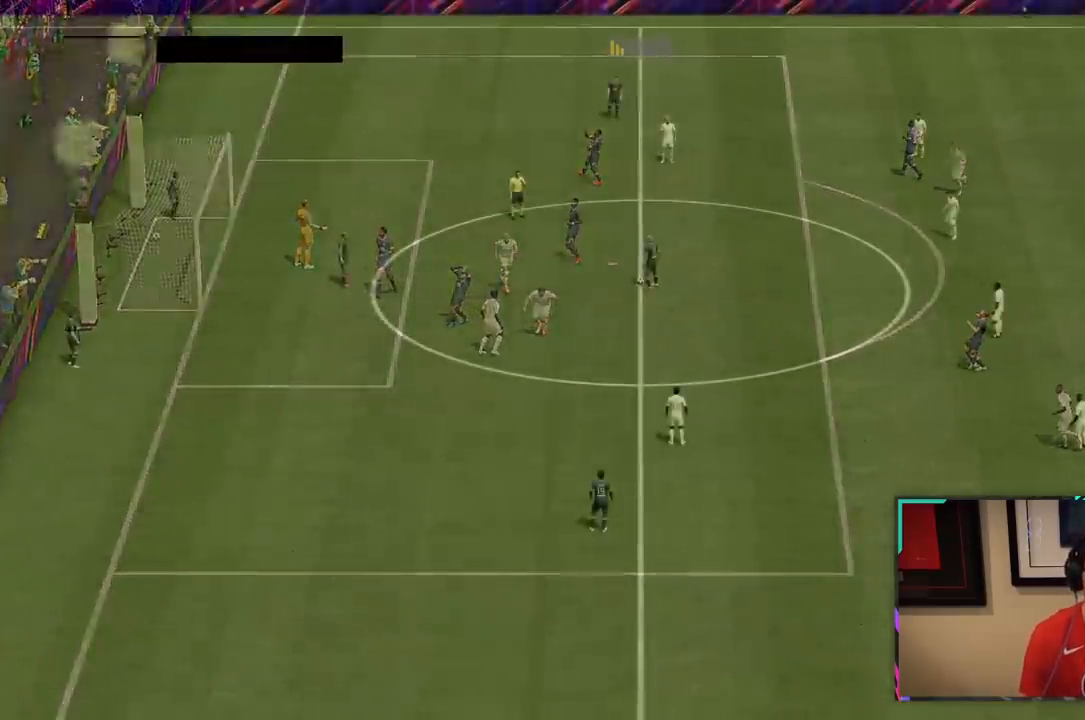
{"buttons": [], "left_stick": "center", "right_stick": "center", "events": [[67, "CROSS", "down"], [67, "R1", "down"], [183, "CROSS", "up"], [217, "R1", "up"], [283, "CROSS", "down"], [283, "R1", "down"], [433, "CROSS", "up"], [433, "R1", "up"]]}
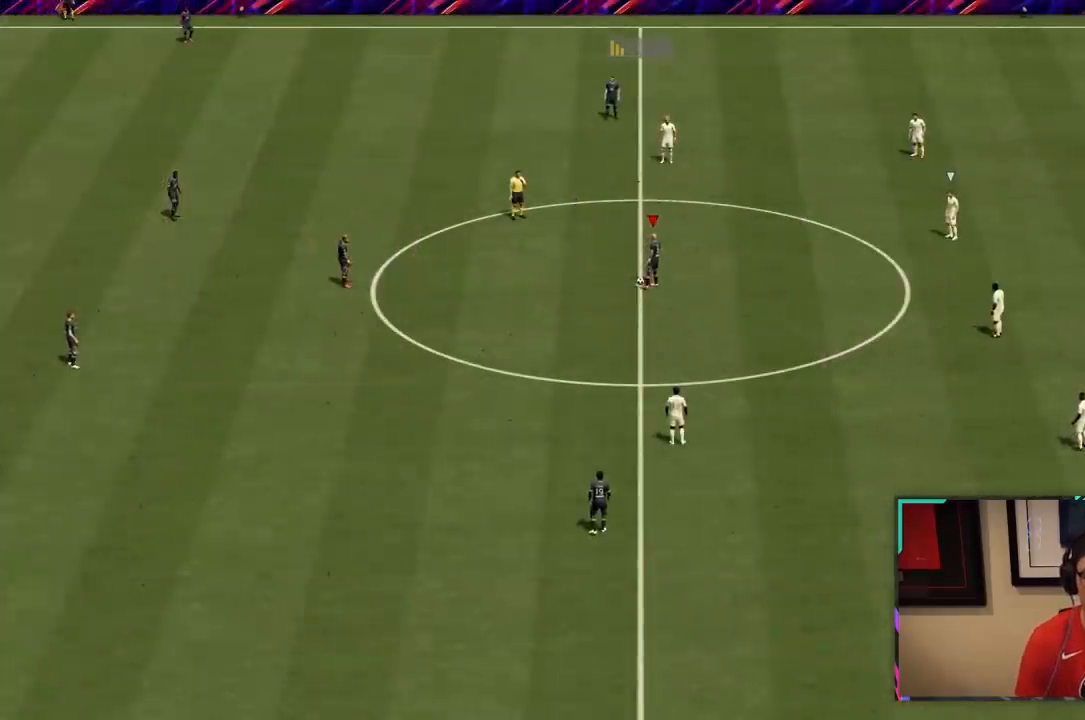
{"buttons": ["CROSS"], "left_stick": "center", "right_stick": "center", "events": [[33, "CROSS", "down"], [33, "R1", "down"], [133, "CROSS", "up"], [133, "R1", "up"], [233, "CROSS", "down"], [367, "CROSS", "up"], [433, "CROSS", "down"]]}
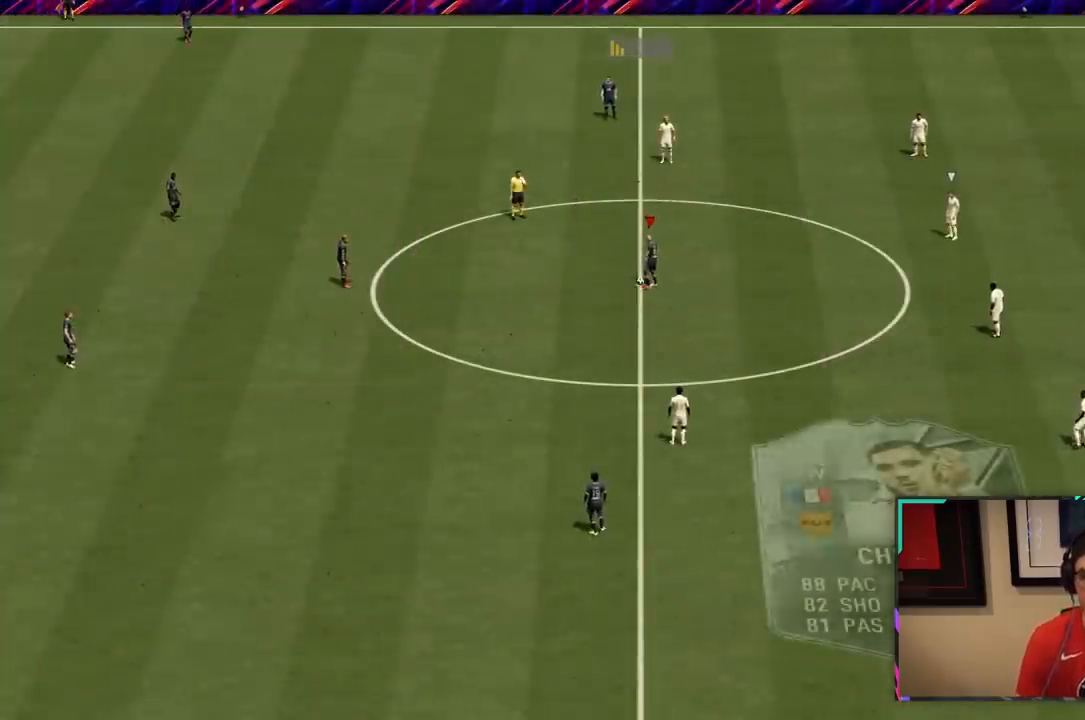
{"buttons": ["R2"], "left_stick": "up-right", "right_stick": "center", "events": [[17, "CROSS", "up"], [17, "R2", "down"], [17, "left_stick", "up-right"]]}
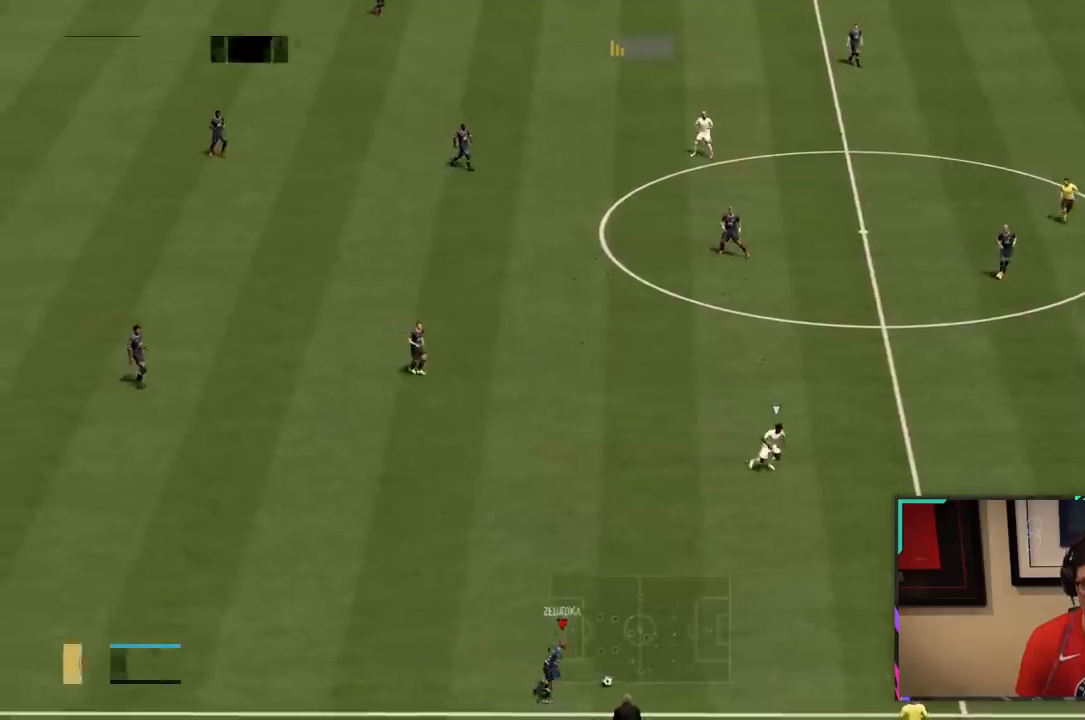
{"buttons": ["R2"], "left_stick": "right", "right_stick": "center", "events": [[150, "left_stick", "right"]]}
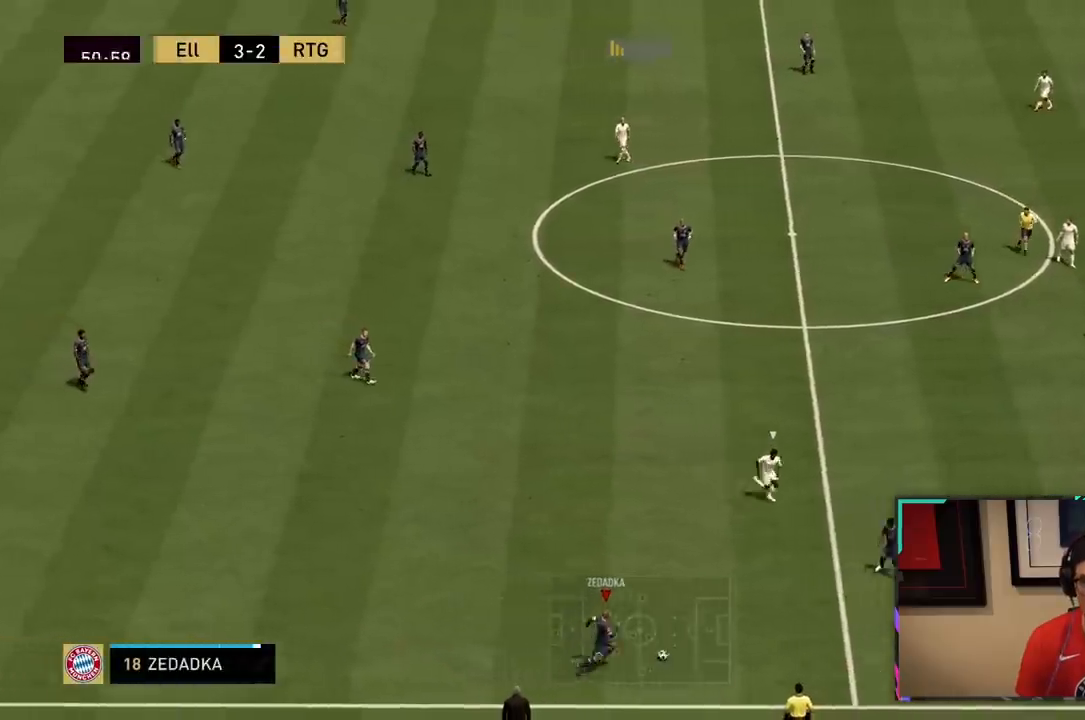
{"buttons": ["CROSS"], "left_stick": "up-left", "right_stick": "center", "events": [[150, "R2", "up"], [283, "left_stick", "up-left"], [450, "CROSS", "down"]]}
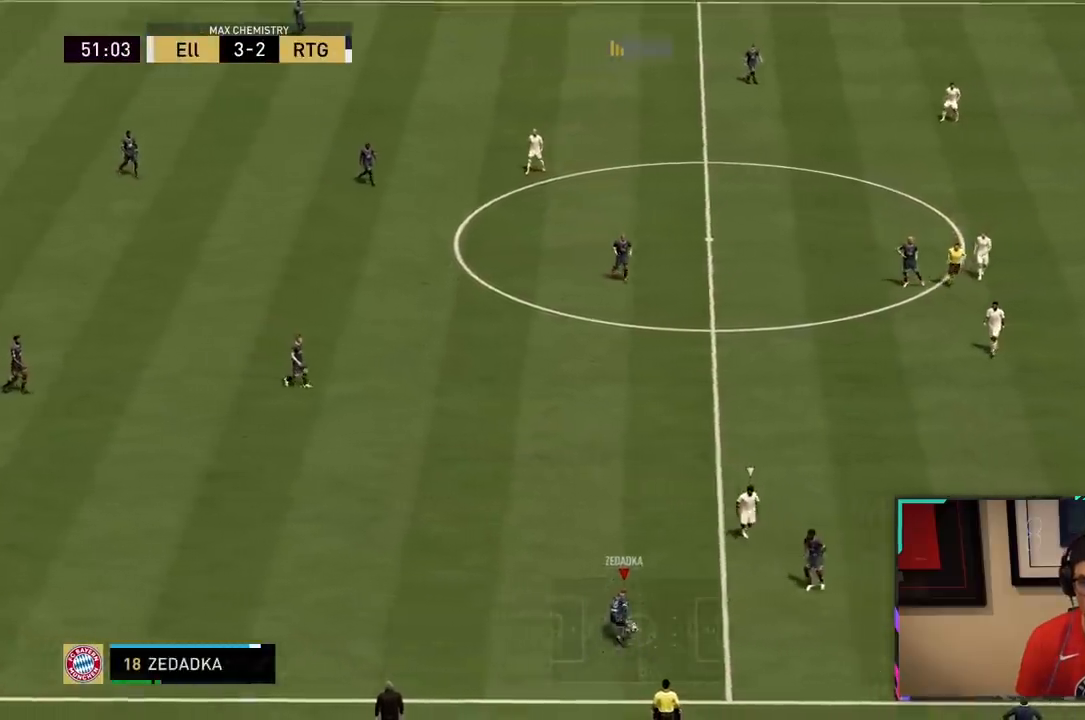
{"buttons": [], "left_stick": "up-left", "right_stick": "center", "events": [[117, "CROSS", "up"]]}
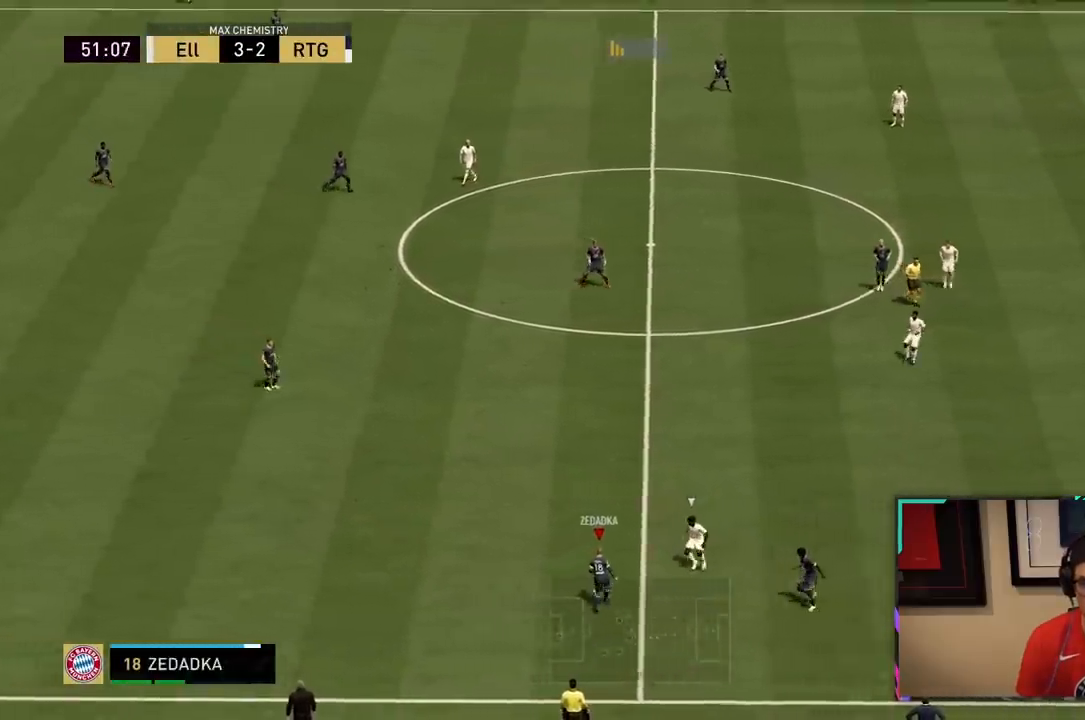
{"buttons": ["R2"], "left_stick": "right", "right_stick": "center", "events": [[233, "left_stick", "right"], [317, "R2", "down"]]}
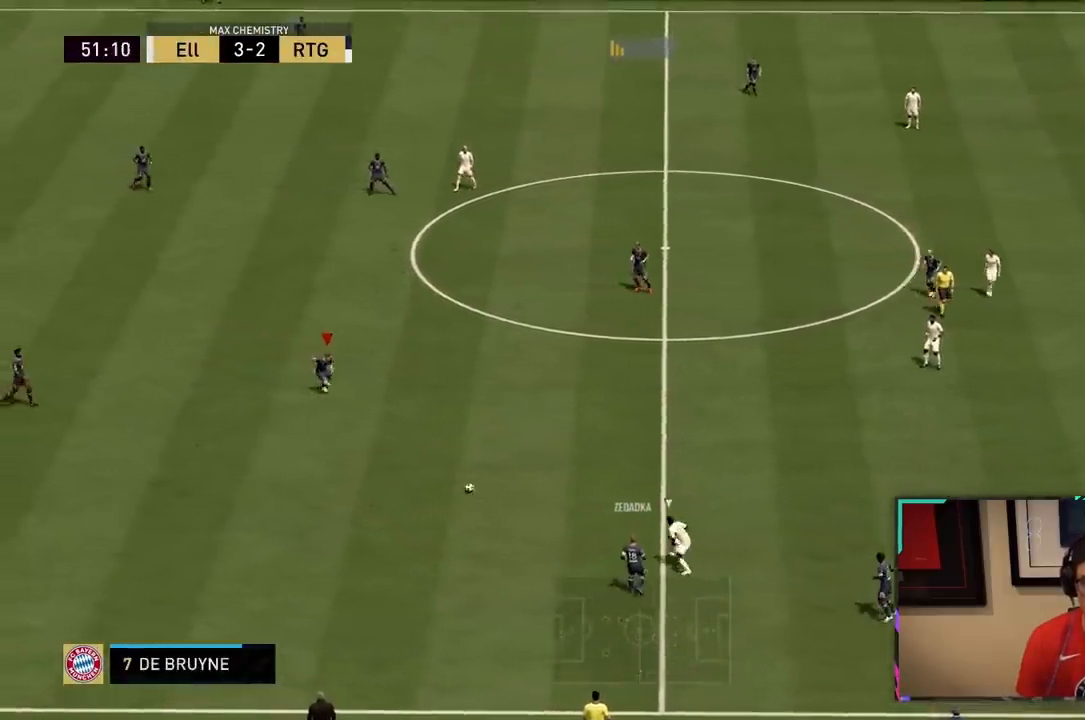
{"buttons": ["R2"], "left_stick": "up-right", "right_stick": "center", "events": [[150, "left_stick", "up-right"], [300, "CROSS", "down"], [500, "CROSS", "up"]]}
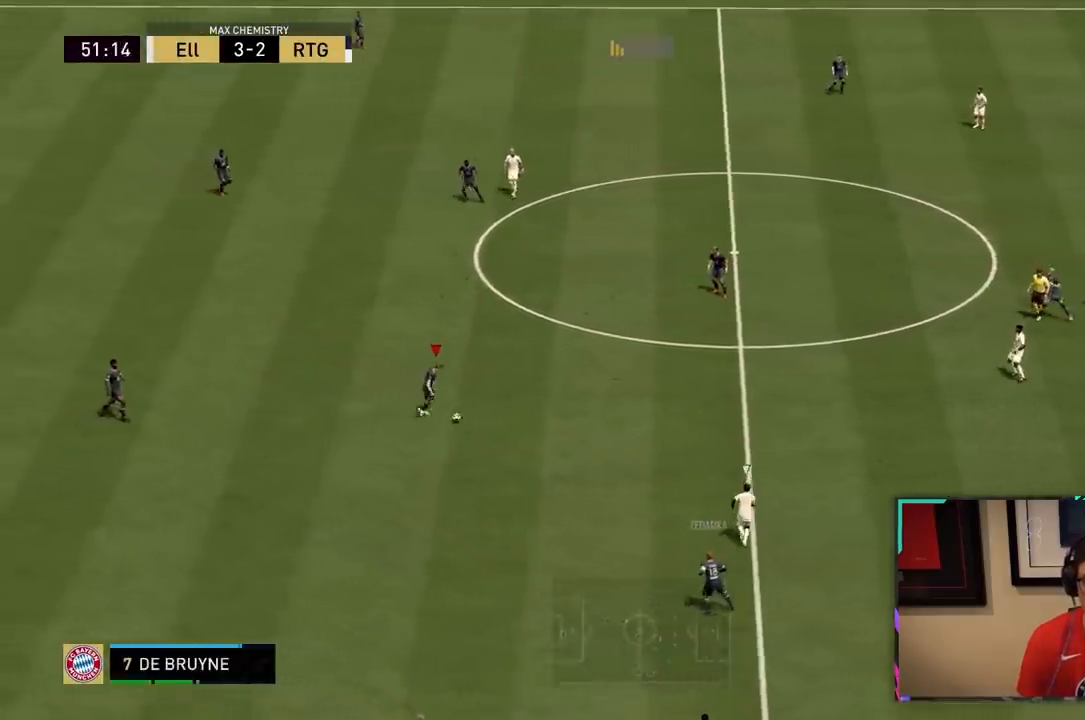
{"buttons": [], "left_stick": "up-right", "right_stick": "center", "events": [[400, "R2", "up"]]}
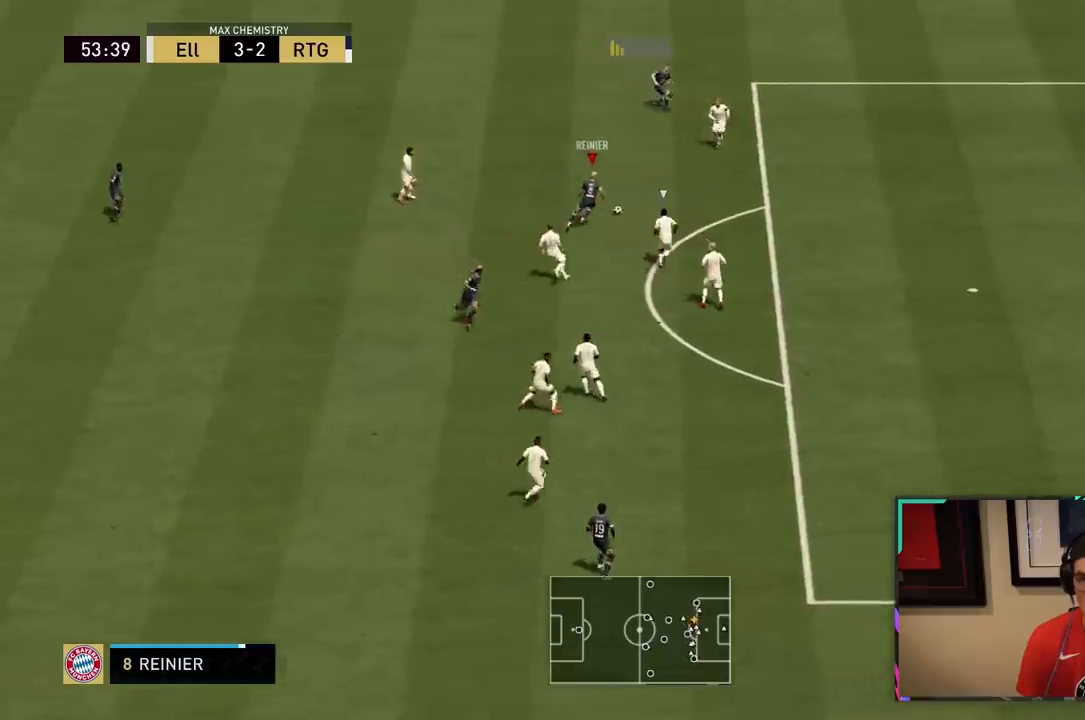
{"buttons": ["R3"], "left_stick": "center", "right_stick": "down-right", "events": [[50, "R3", "down"], [50, "right_stick", "down-right"], [150, "left_stick", "center"]]}
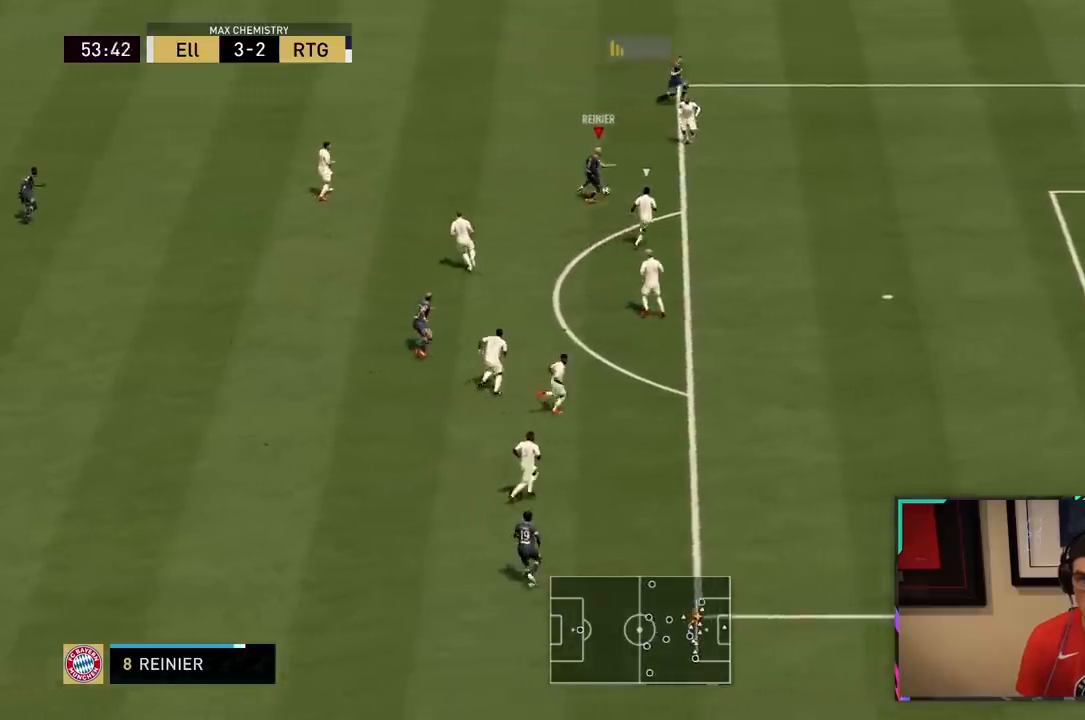
{"buttons": ["R2"], "left_stick": "right", "right_stick": "center", "events": [[100, "left_stick", "right"], [133, "R3", "up"], [200, "right_stick", "center"], [233, "R2", "down"]]}
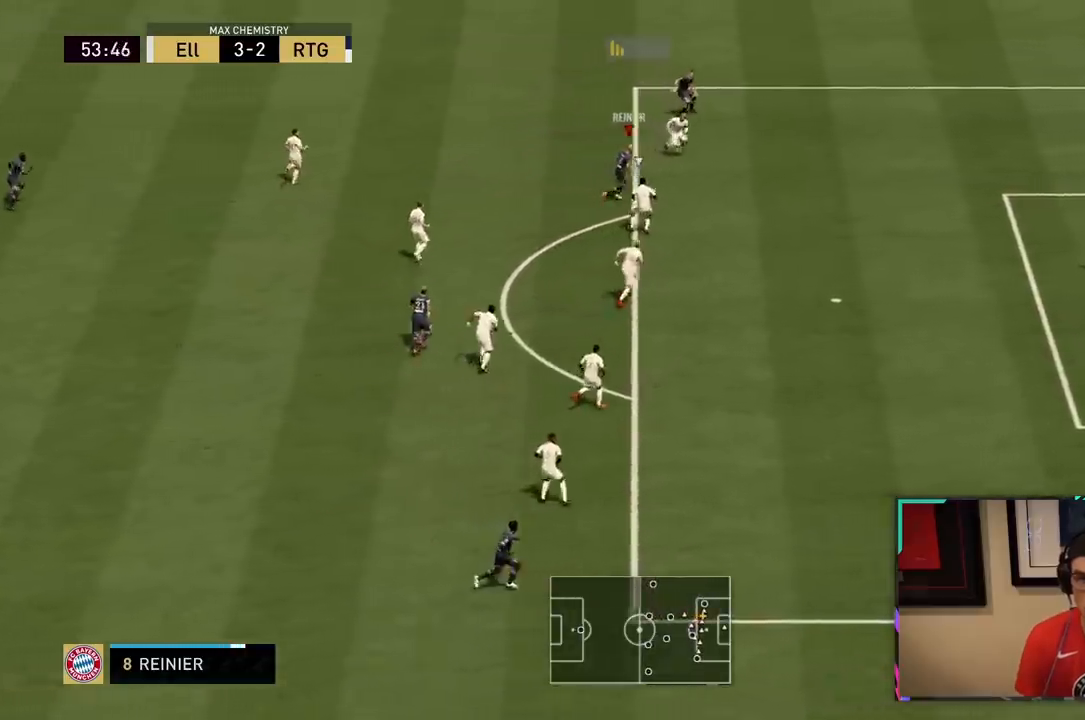
{"buttons": ["R2"], "left_stick": "down-right", "right_stick": "center", "events": [[417, "left_stick", "down-right"]]}